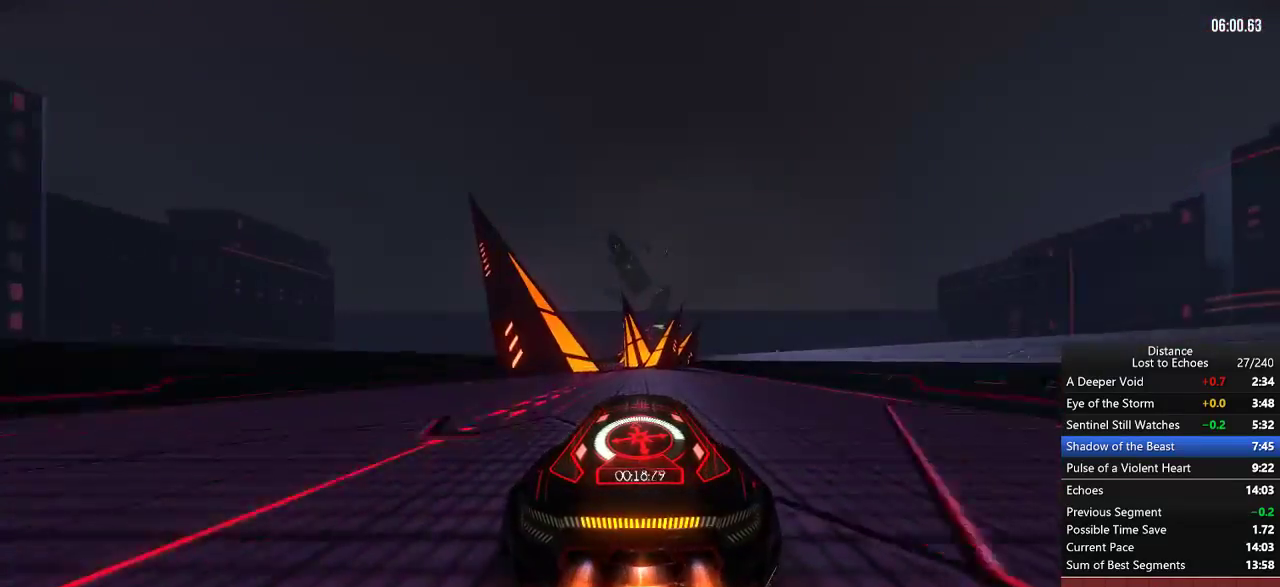
Gameplay with a controller (Xbox layout); each line is a JSON object with the inputs held at the frame after it. "events" lists button and stick changes between this image and that frame as [ms after this image, input, new state], when the widget could be followed in between. Not read: L3 R3.
{"buttons": ["R1"], "left_stick": "right", "right_stick": "right", "events": [[100, "left_stick", "left"], [117, "right_stick", "left"], [267, "right_stick", "center"], [283, "left_stick", "center"], [400, "L1", "down"], [417, "L1", "up"], [483, "left_stick", "right"], [483, "right_stick", "right"]]}
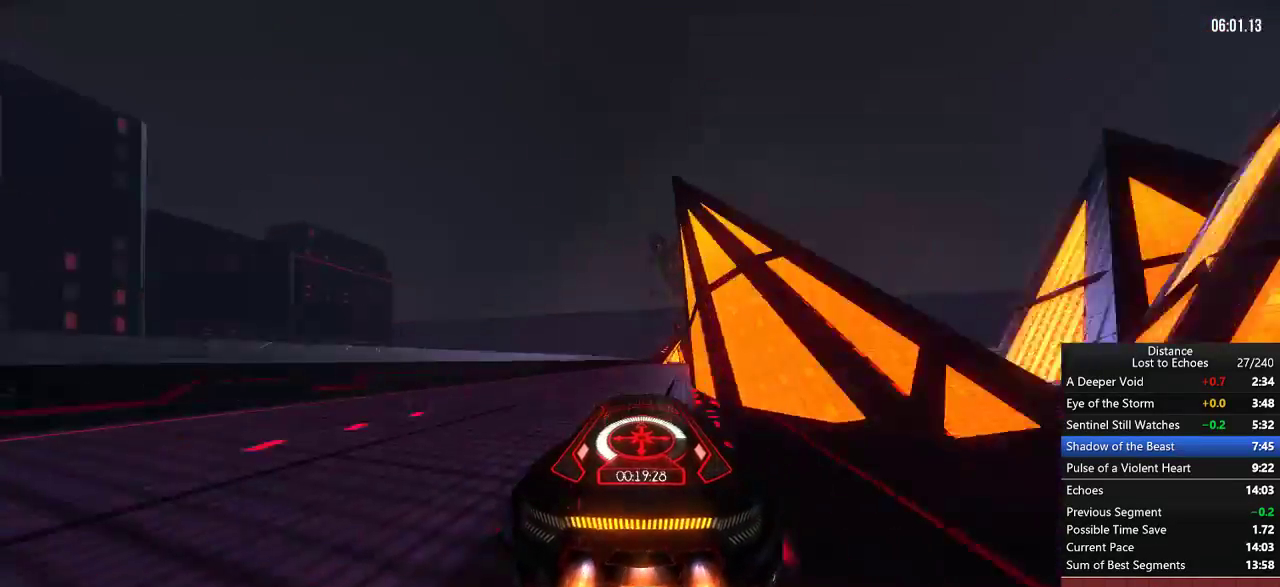
{"buttons": ["R1"], "left_stick": "center", "right_stick": "center", "events": [[100, "right_stick", "center"], [150, "left_stick", "center"]]}
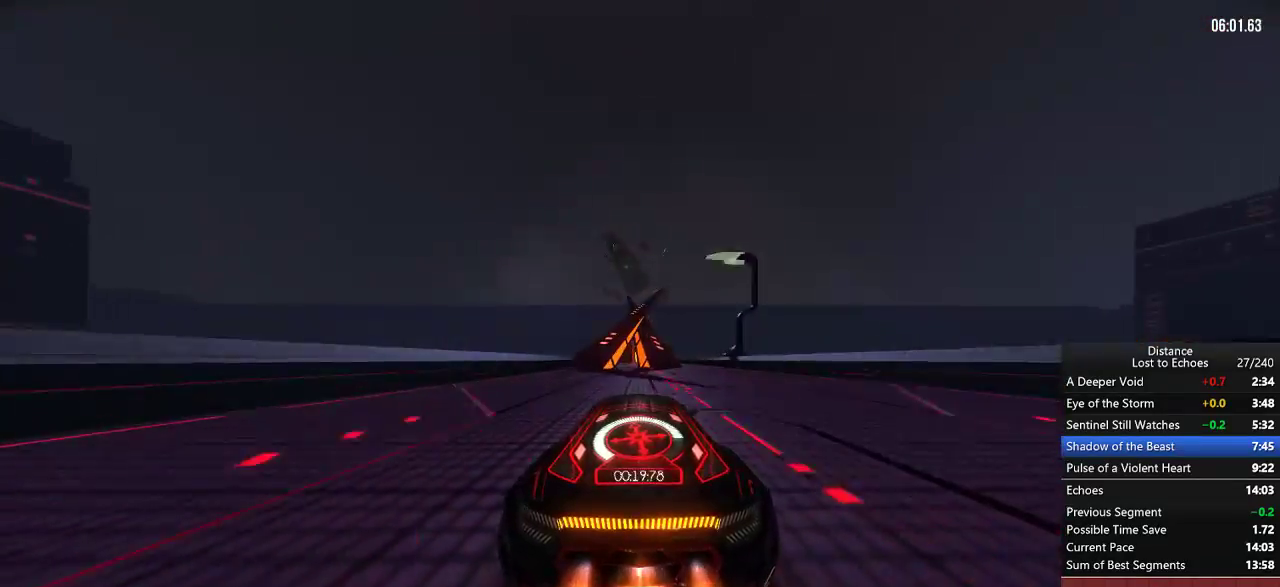
{"buttons": ["R1"], "left_stick": "right", "right_stick": "center", "events": [[183, "left_stick", "down-left"], [317, "left_stick", "center"], [417, "left_stick", "right"]]}
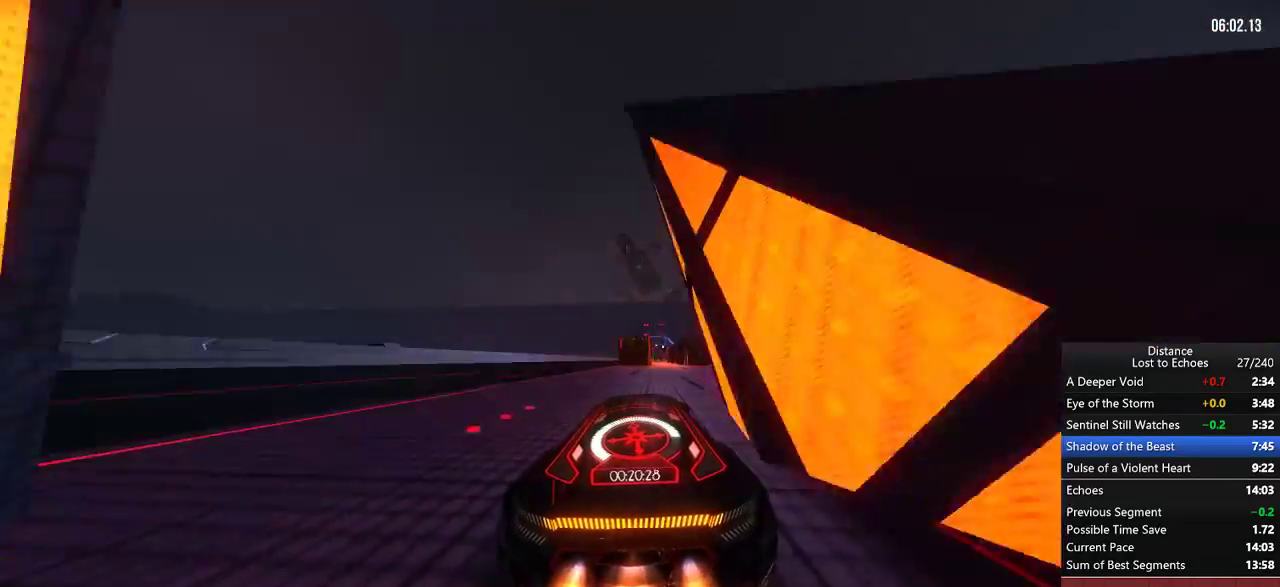
{"buttons": ["R1"], "left_stick": "center", "right_stick": "center", "events": [[67, "left_stick", "center"]]}
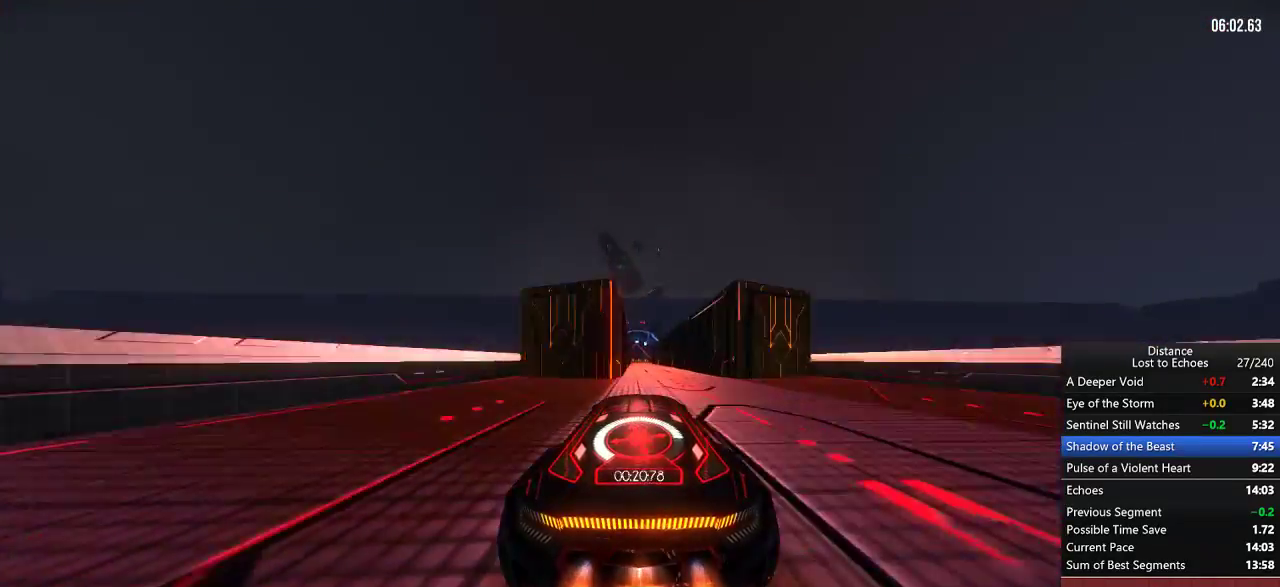
{"buttons": ["R1"], "left_stick": "center", "right_stick": "center"}
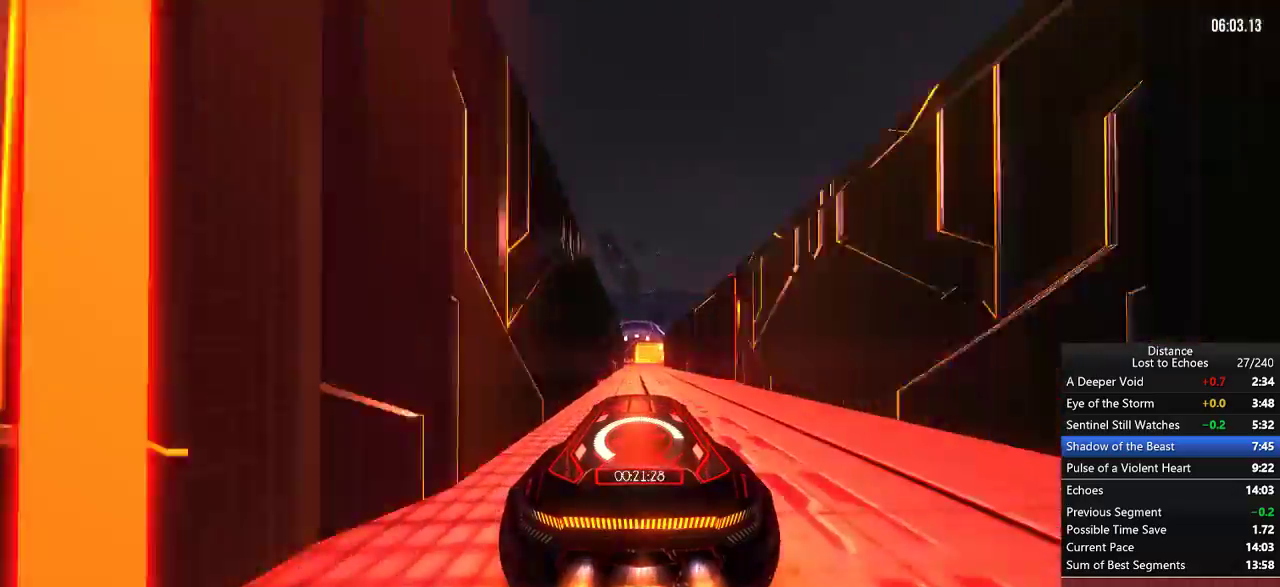
{"buttons": ["R1"], "left_stick": "down-left", "right_stick": "center", "events": [[17, "left_stick", "down-left"], [133, "left_stick", "center"], [300, "left_stick", "down-left"], [383, "left_stick", "center"], [467, "left_stick", "down-left"]]}
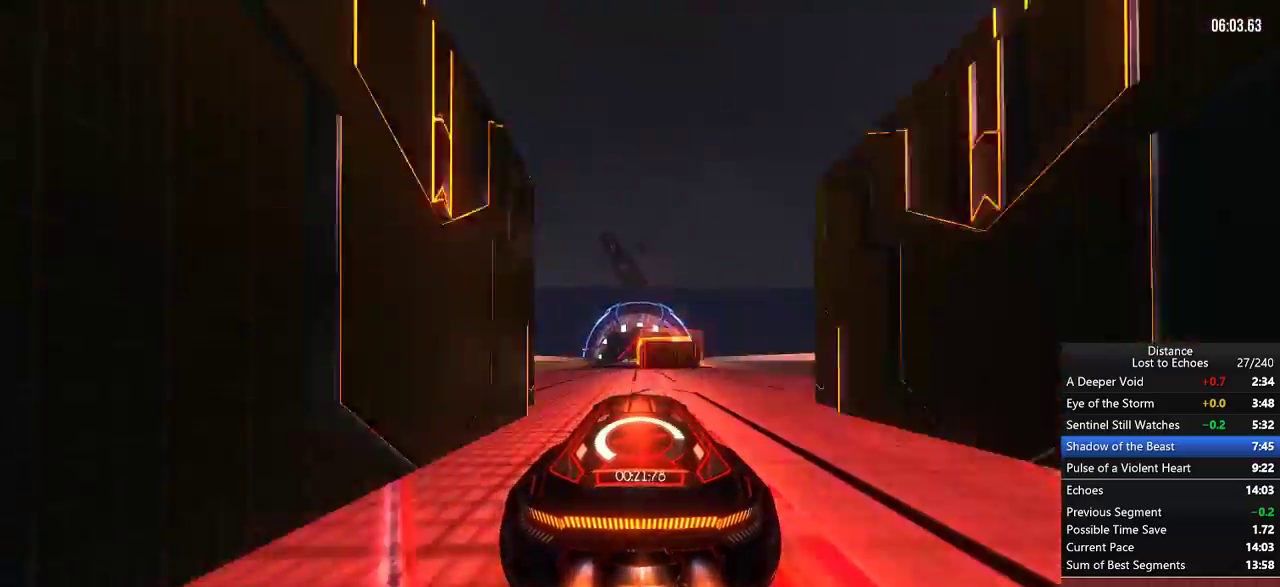
{"buttons": ["R1"], "left_stick": "right", "right_stick": "center", "events": [[117, "left_stick", "center"], [400, "left_stick", "right"]]}
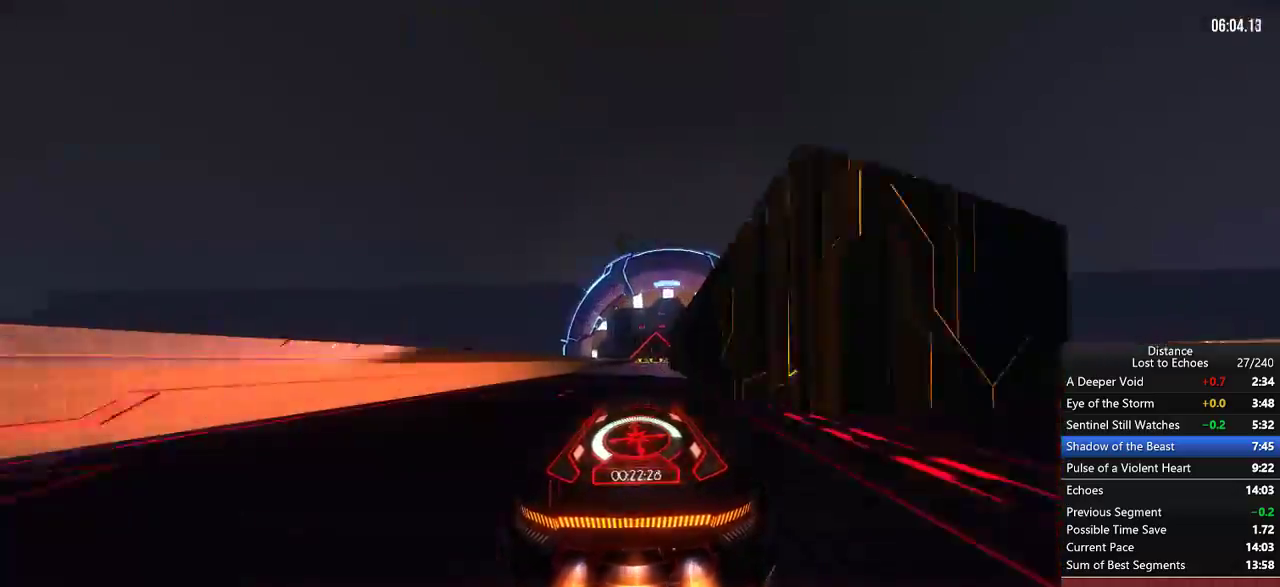
{"buttons": ["R1"], "left_stick": "center", "right_stick": "center", "events": [[17, "left_stick", "center"]]}